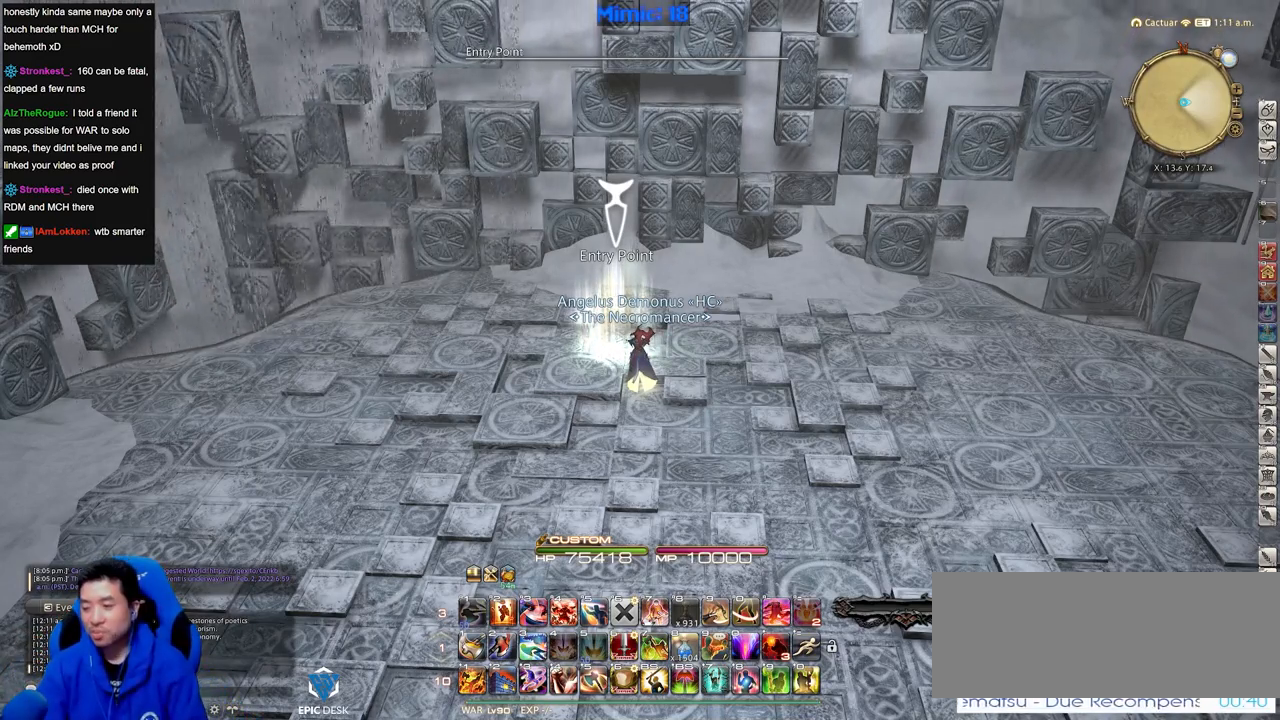
Gameplay with keyboard; each line is a JSON object with the keys held at the frame after it. "events" lists presses ("down") and releases ("up") of ".", "/", "0", "1", "2", "3", "4", "5", "6", "7", "8", "9", "a", "alt_l", "alt_r", "b", "backslash", "backspace", "c", "caps_lock", "comma", "ctrl_l", "ctrl_r", "d", "down", "e", "equals", "escape", "f", "f1", "f10", "f11", "f12", "f2", "f3", "f4", "f5", "f6", "f7", "f8", "f9", "g", "h", "i", "j", "k", "l", "lbracket", "left", "m", "minus", "n", "o", "p", "q", "quote", "r", "rbracket", "return", "right", "s", "semicolon", "shift_l", "shift_r", "space", "super", "t", "tab", "tilde", "u", "up", "v", "w", "x", "y" and "z" between this image and that frame as [ms after this image, input, new state], when the widget could be followed in between. No other keys are recorded. Mouse input is not recorded.
{"keys": ["rbracket"], "events": [[501, "rbracket", "down"]]}
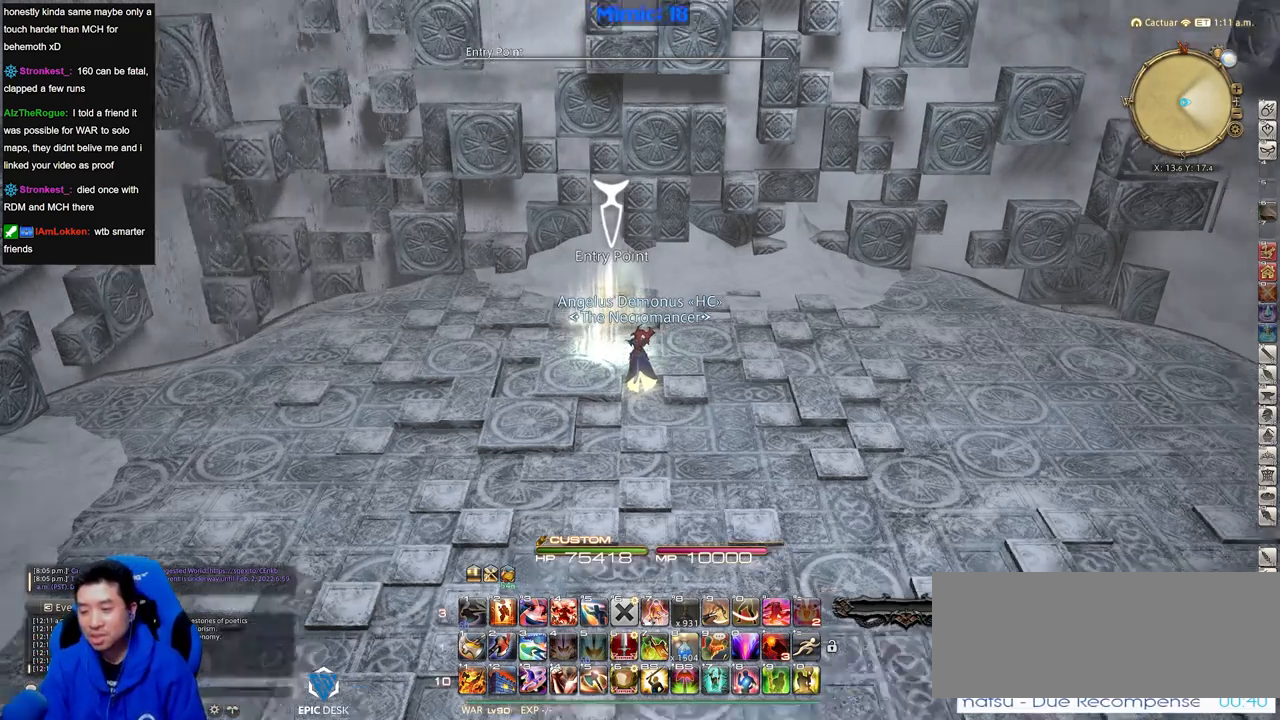
{"keys": ["e"], "events": [[100, "rbracket", "up"], [284, "p", "down"], [384, "p", "up"], [417, "e", "down"]]}
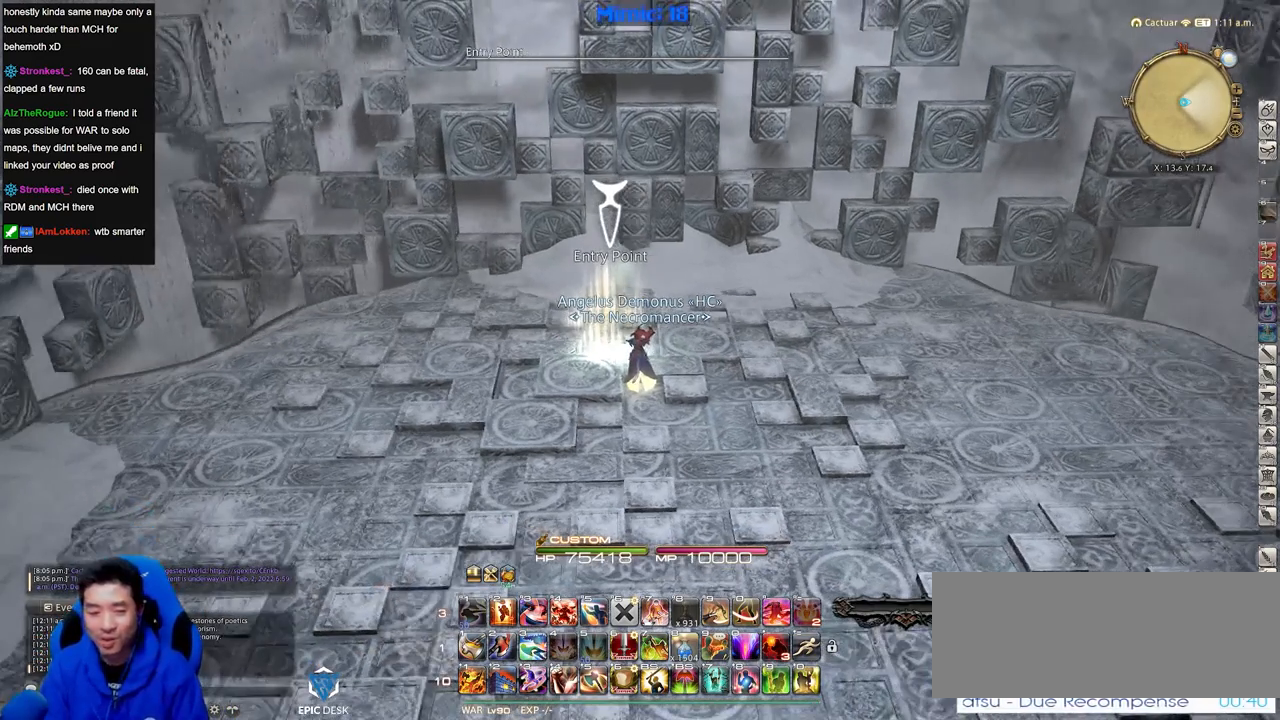
{"keys": [], "events": [[167, "e", "up"]]}
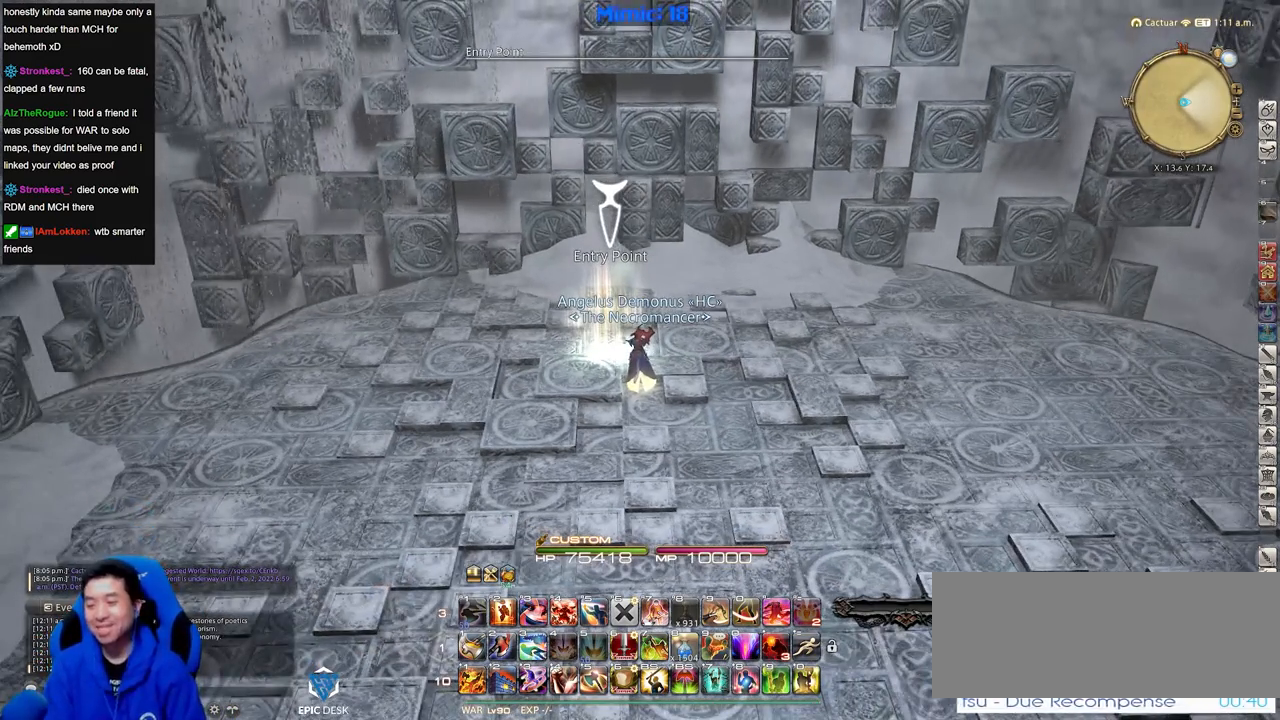
{"keys": [], "events": []}
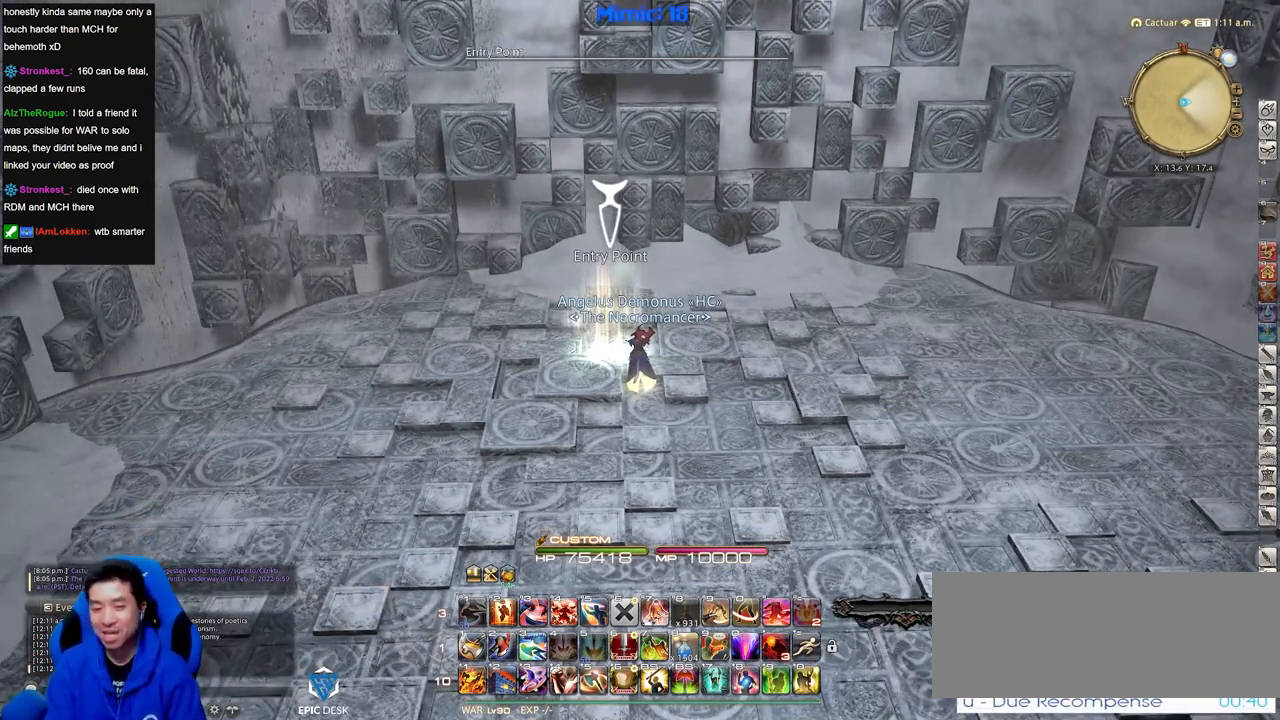
{"keys": [], "events": [[50, "return", "down"], [151, "return", "up"]]}
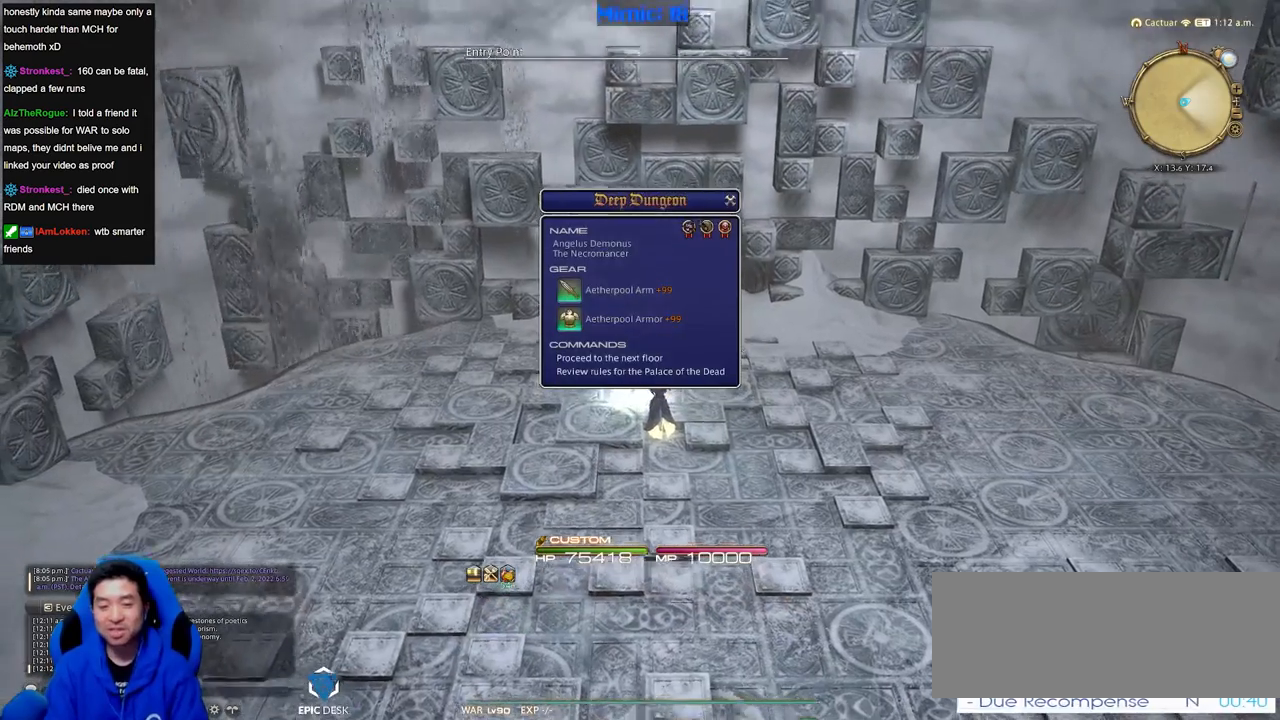
{"keys": [], "events": [[200, "return", "down"], [300, "return", "up"], [400, "return", "down"], [434, "return", "up"]]}
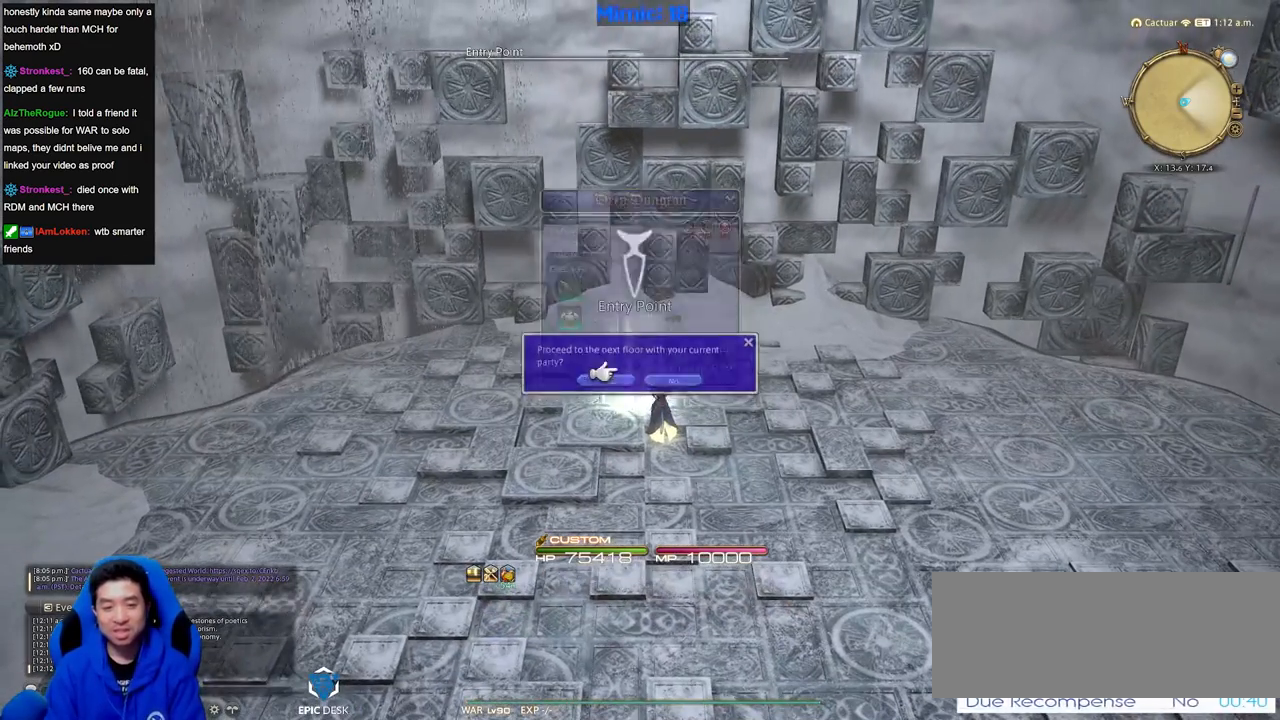
{"keys": [], "events": [[34, "w", "down"], [134, "return", "down"], [167, "w", "up"], [217, "return", "up"], [417, "rbracket", "down"], [501, "rbracket", "up"]]}
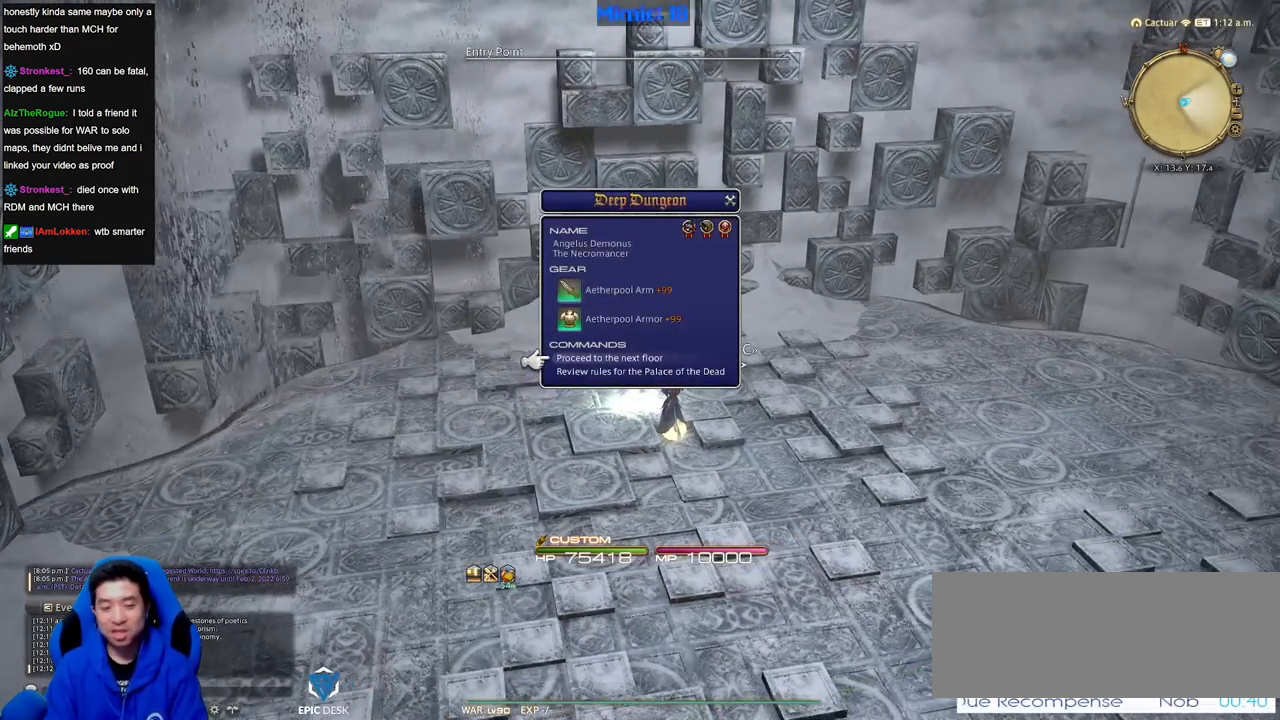
{"keys": [], "events": [[233, "return", "down"], [384, "return", "up"]]}
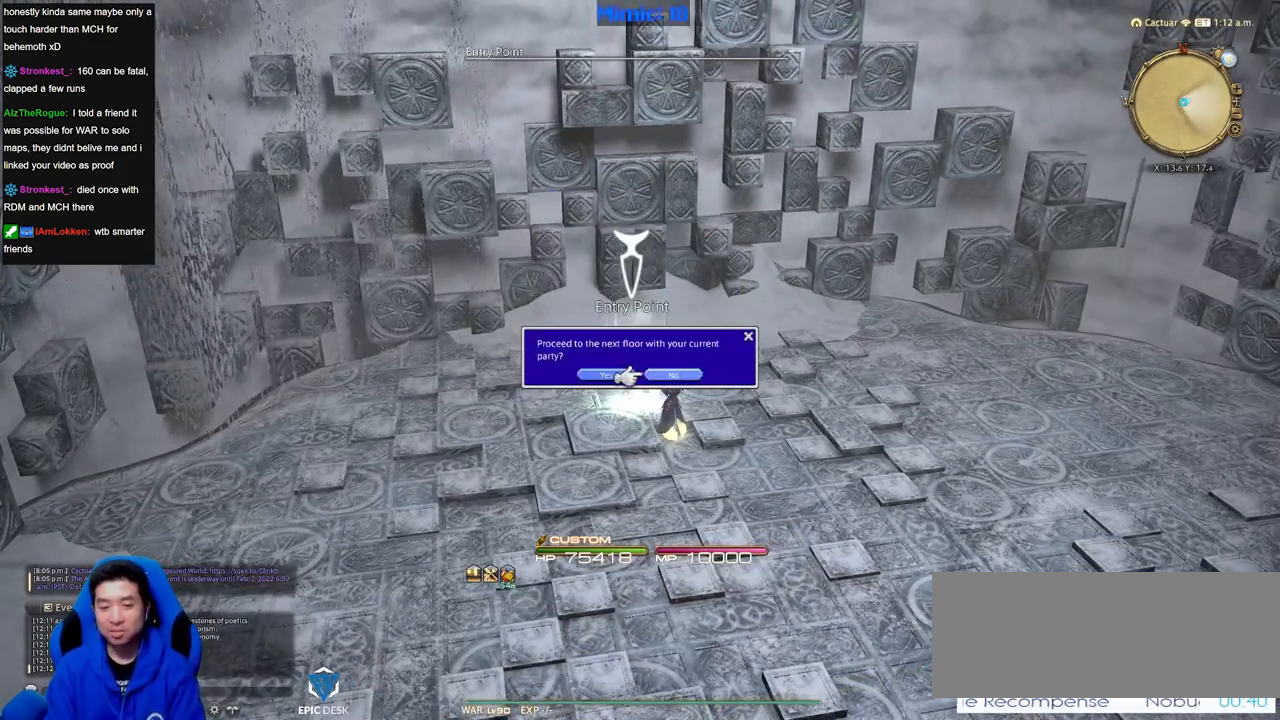
{"keys": ["return"], "events": [[151, "q", "down"], [301, "q", "up"], [434, "return", "down"]]}
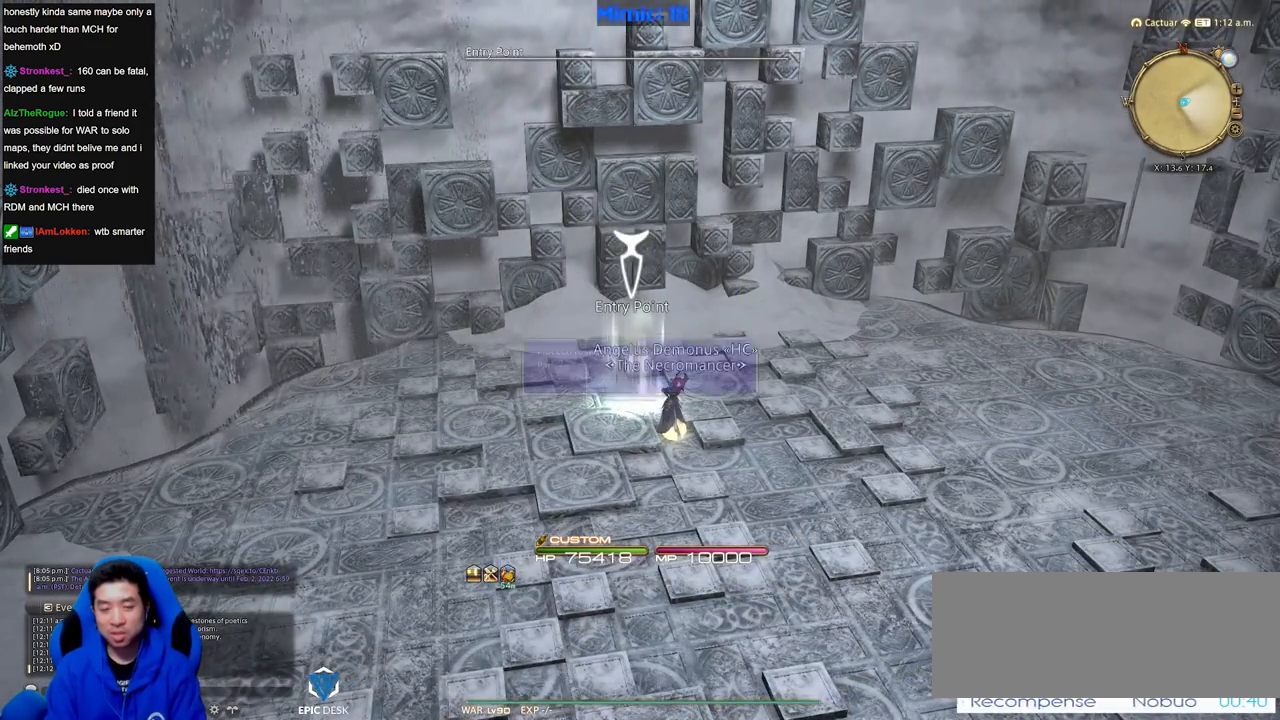
{"keys": [], "events": [[33, "return", "up"]]}
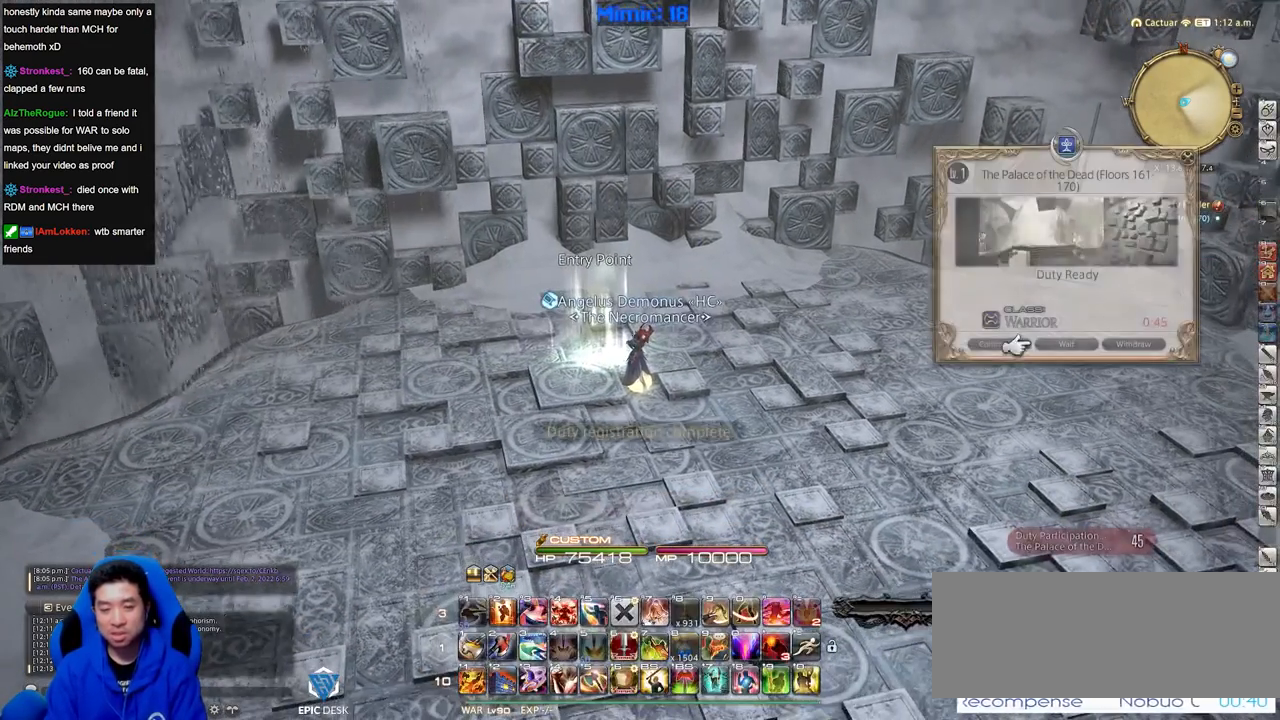
{"keys": [], "events": [[66, "q", "down"], [167, "q", "up"], [250, "p", "down"], [350, "p", "up"]]}
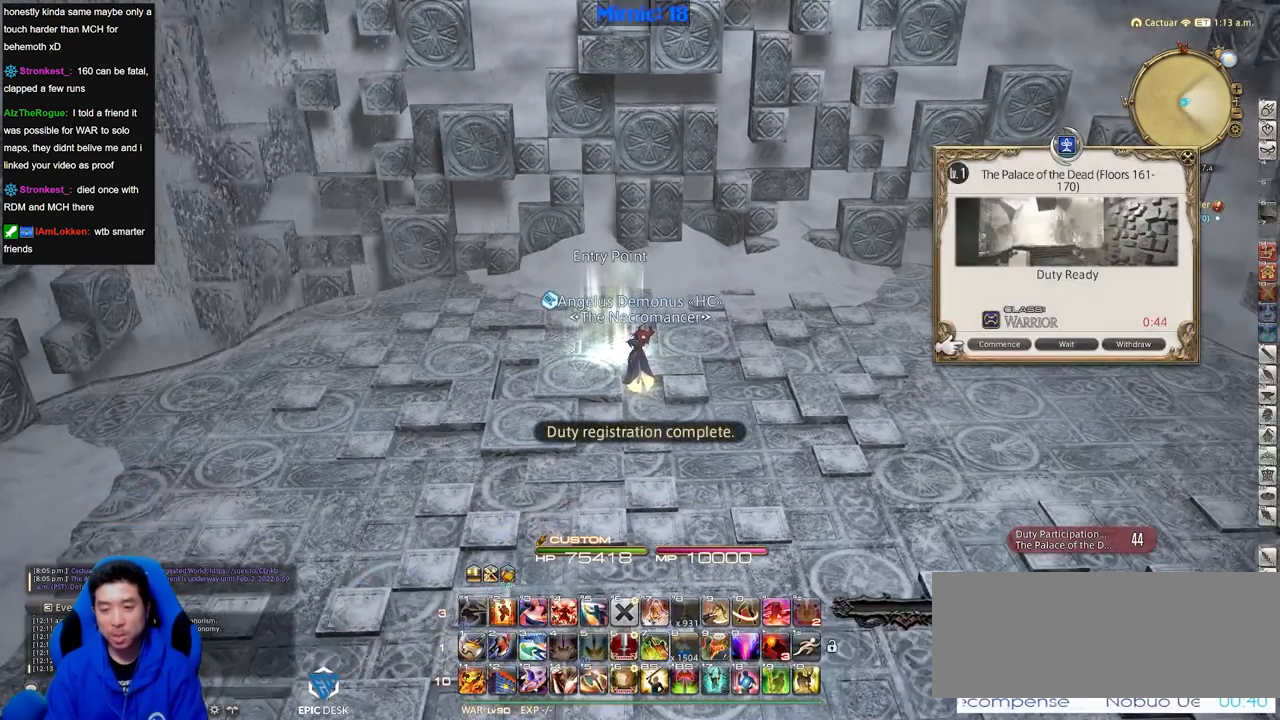
{"keys": [], "events": []}
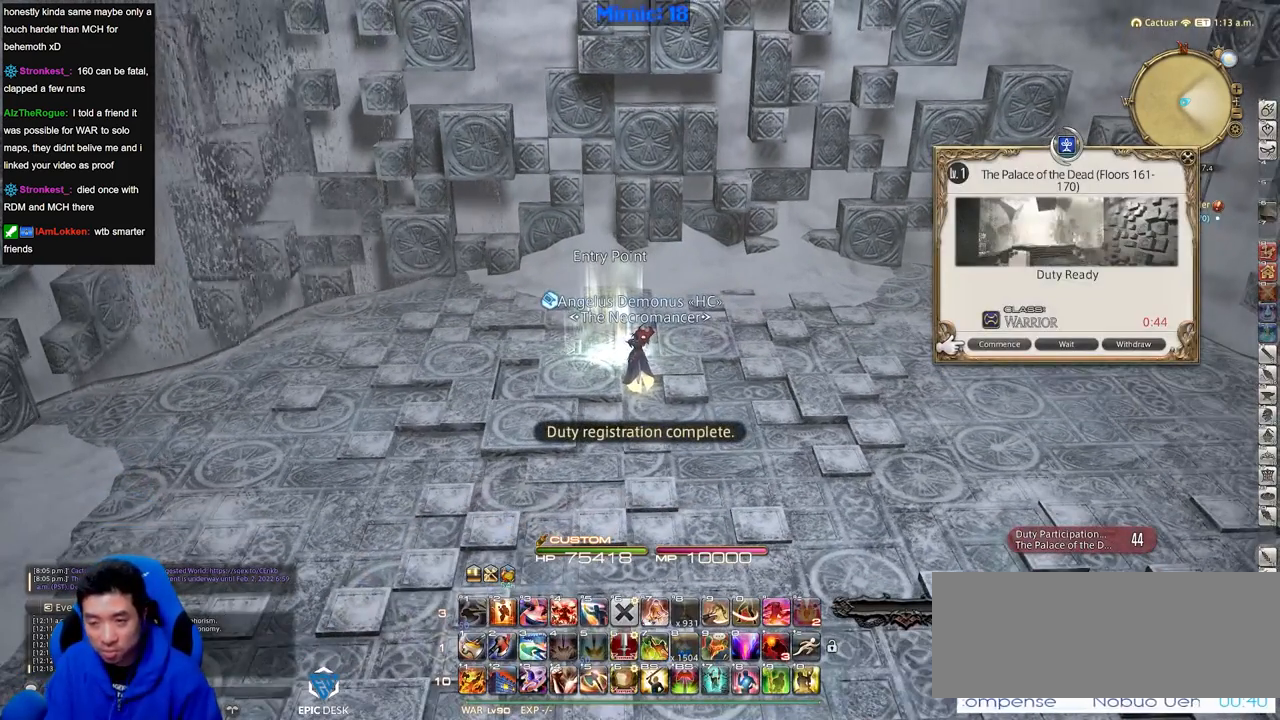
{"keys": [], "events": []}
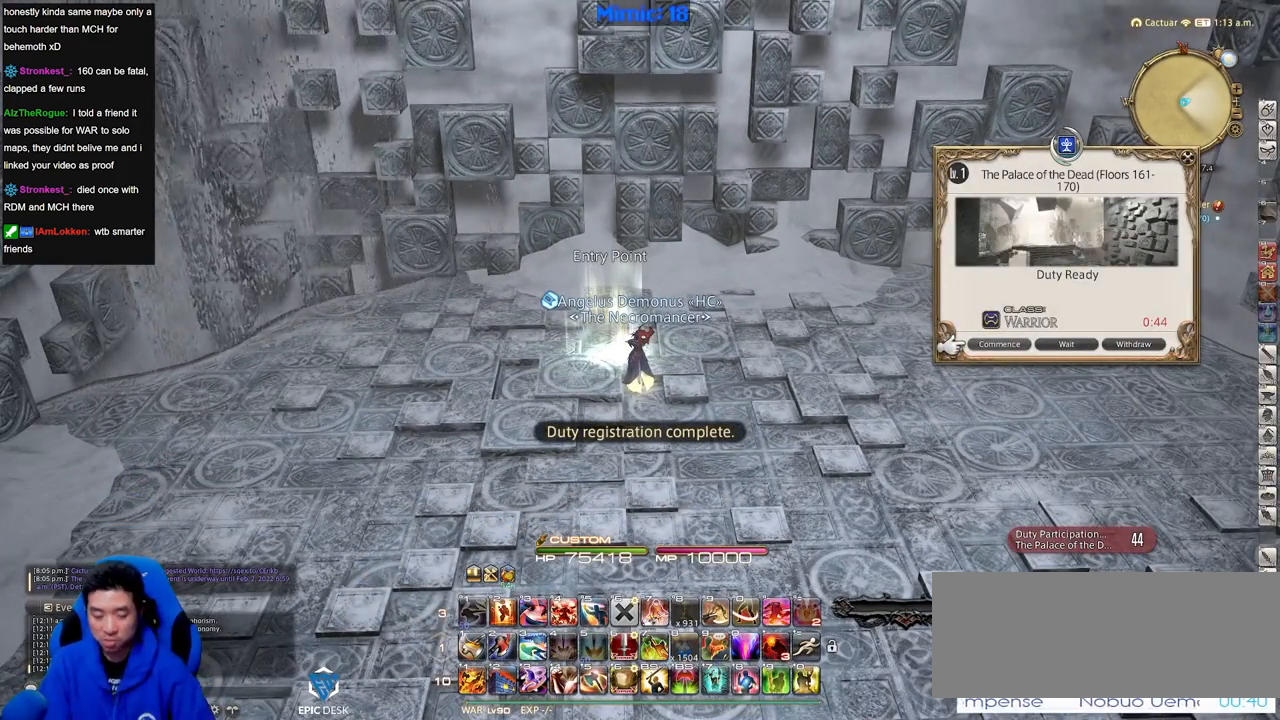
{"keys": [], "events": []}
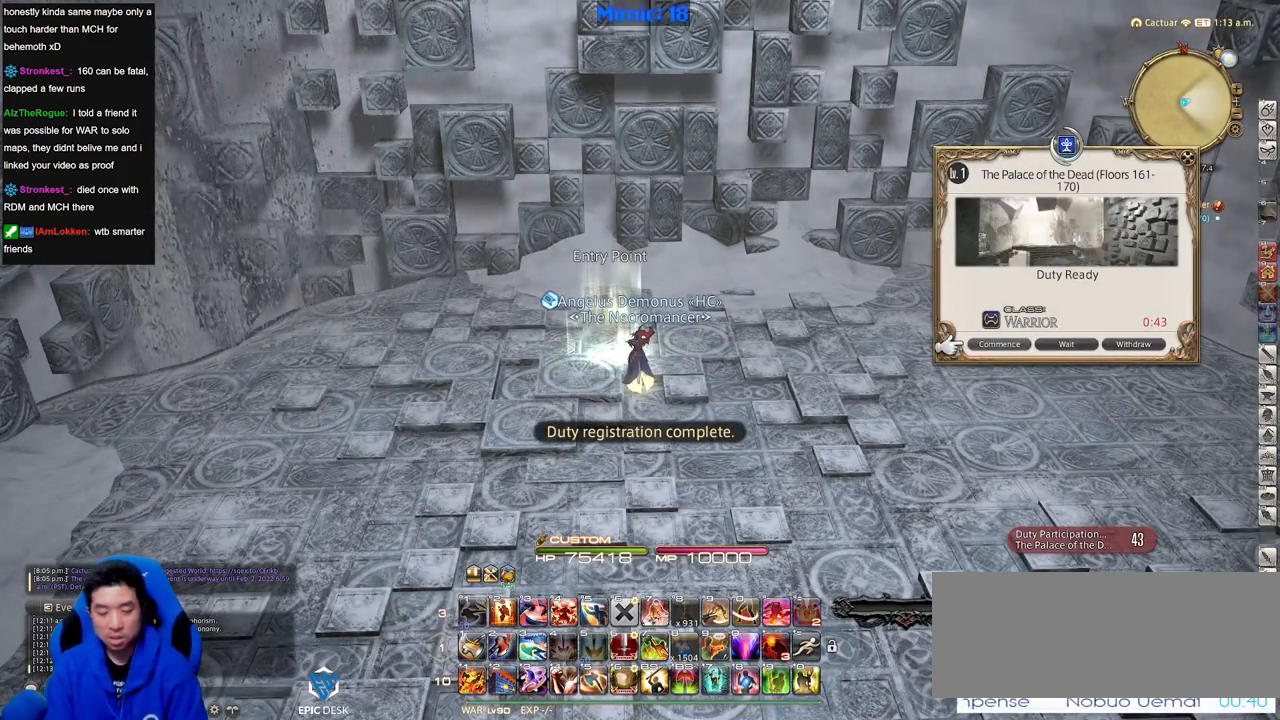
{"keys": [], "events": []}
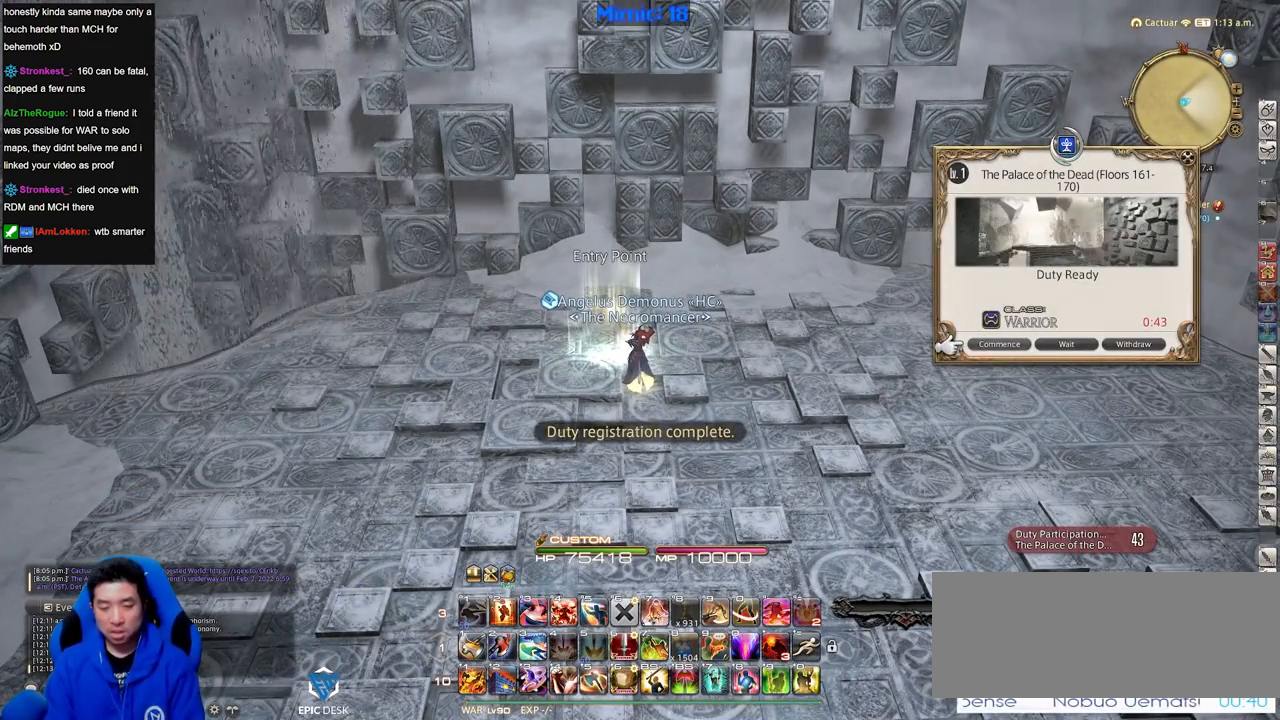
{"keys": [], "events": []}
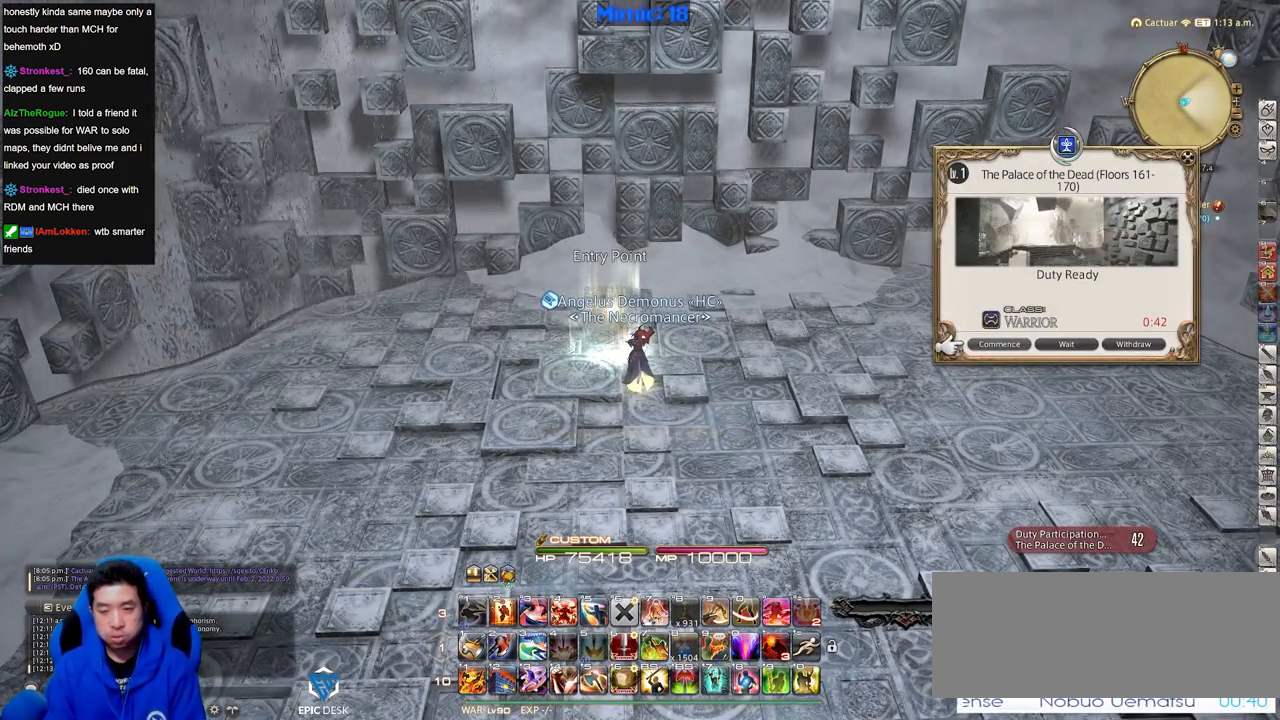
{"keys": [], "events": [[100, "return", "down"], [183, "return", "up"]]}
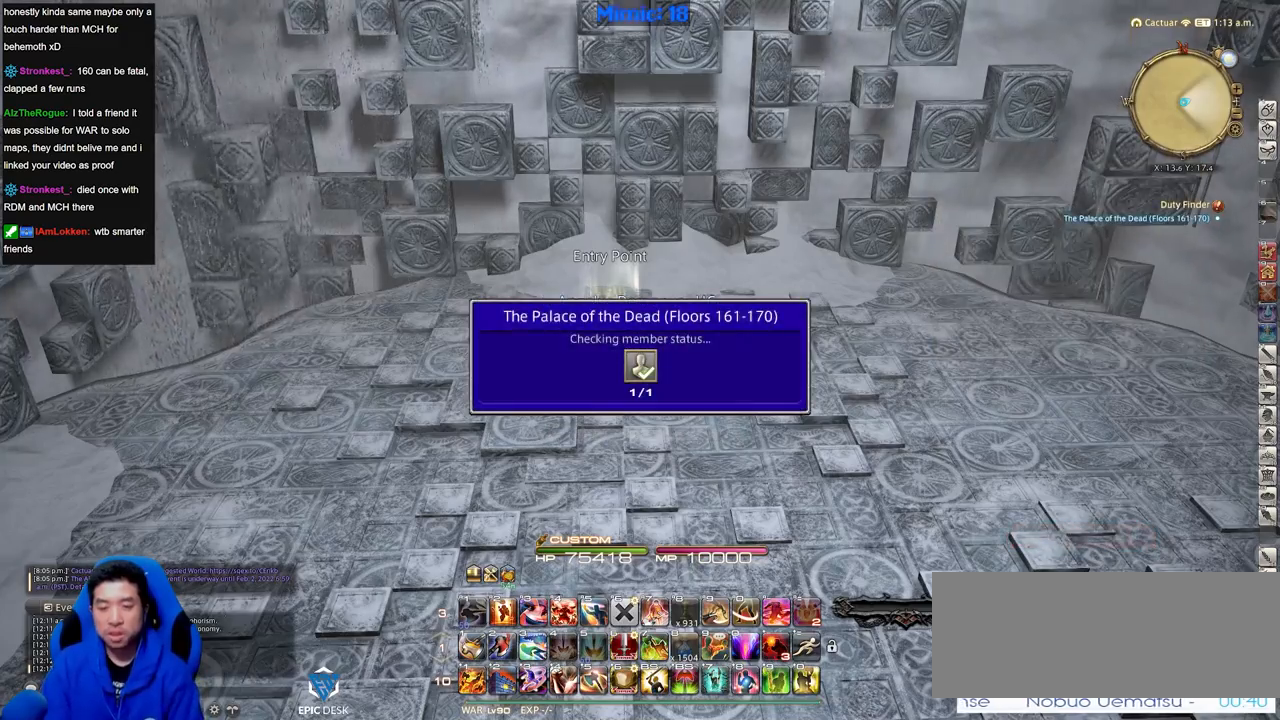
{"keys": [], "events": []}
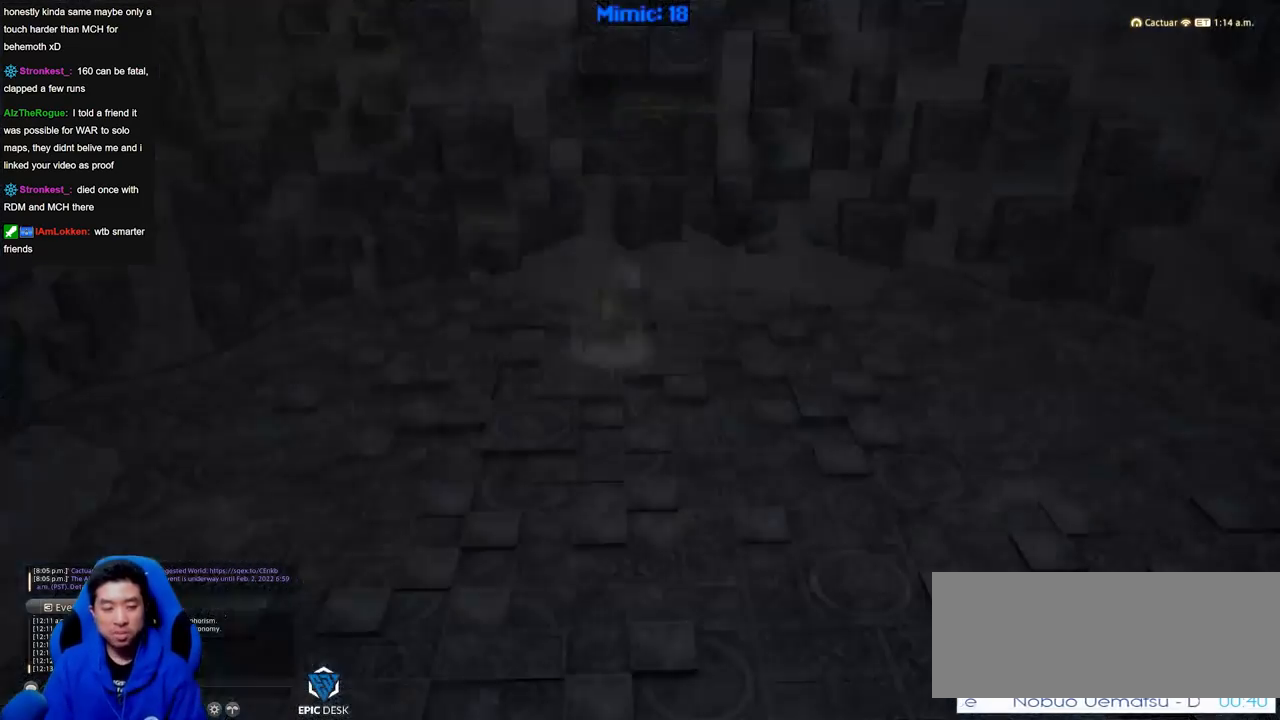
{"keys": [], "events": []}
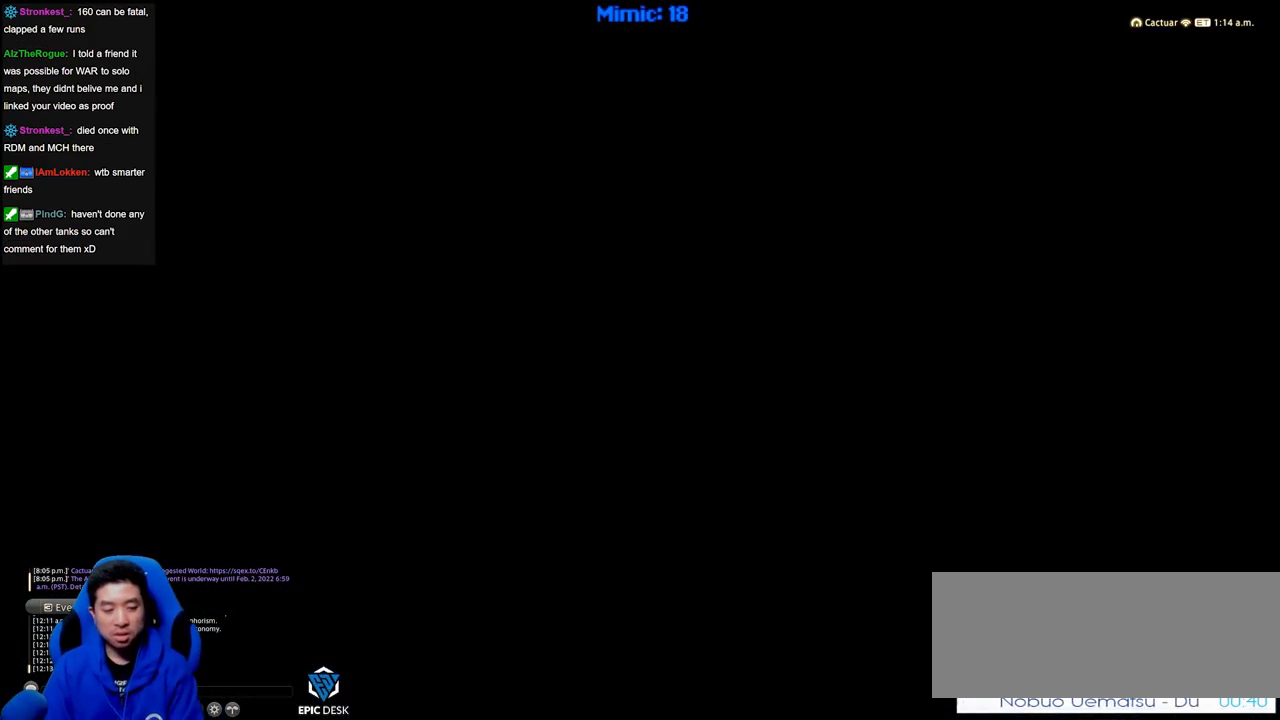
{"keys": ["ctrl_r"], "events": [[384, "ctrl_r", "down"]]}
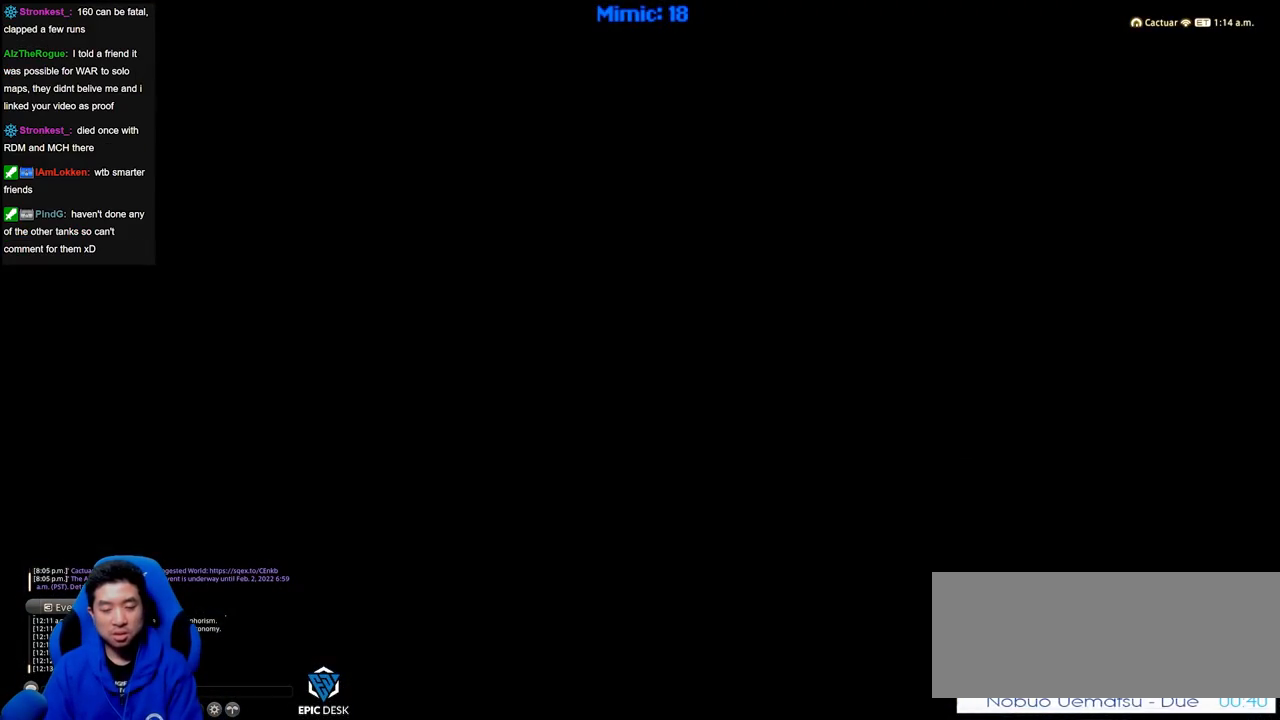
{"keys": ["ctrl_r"], "events": []}
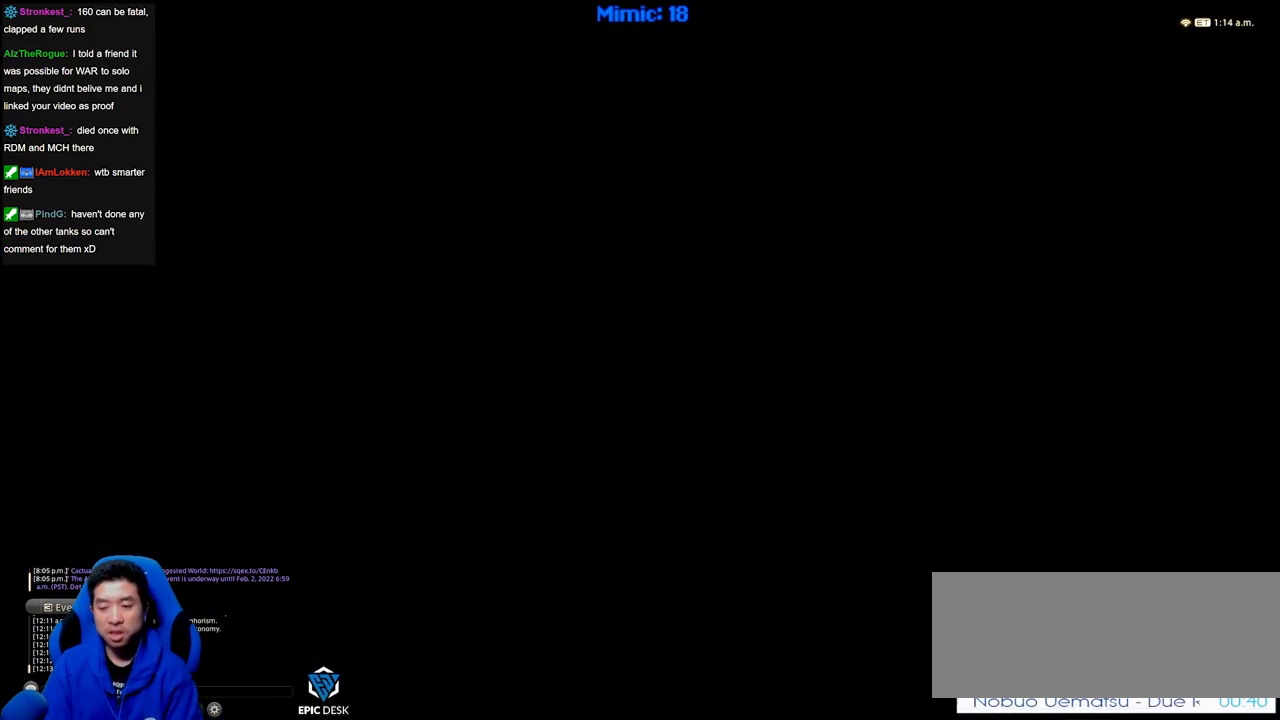
{"keys": ["ctrl_r", "right"], "events": [[451, "right", "down"]]}
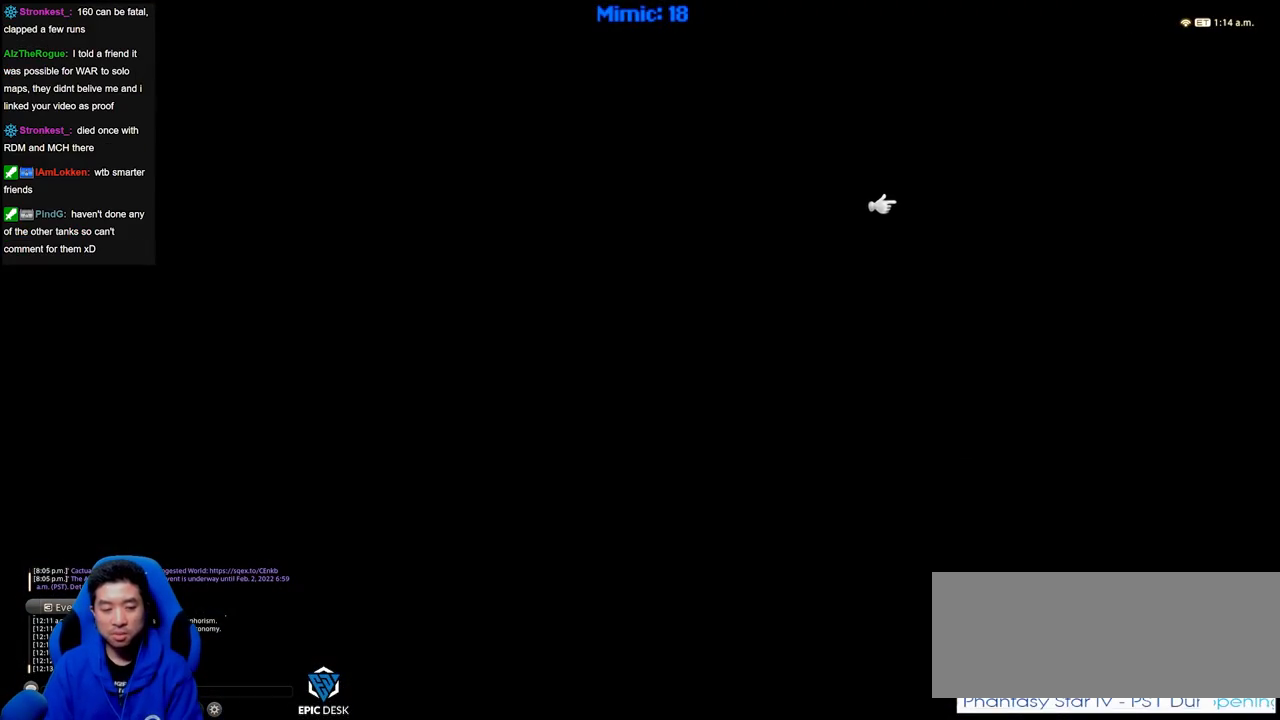
{"keys": [], "events": [[50, "ctrl_r", "up"], [50, "right", "up"]]}
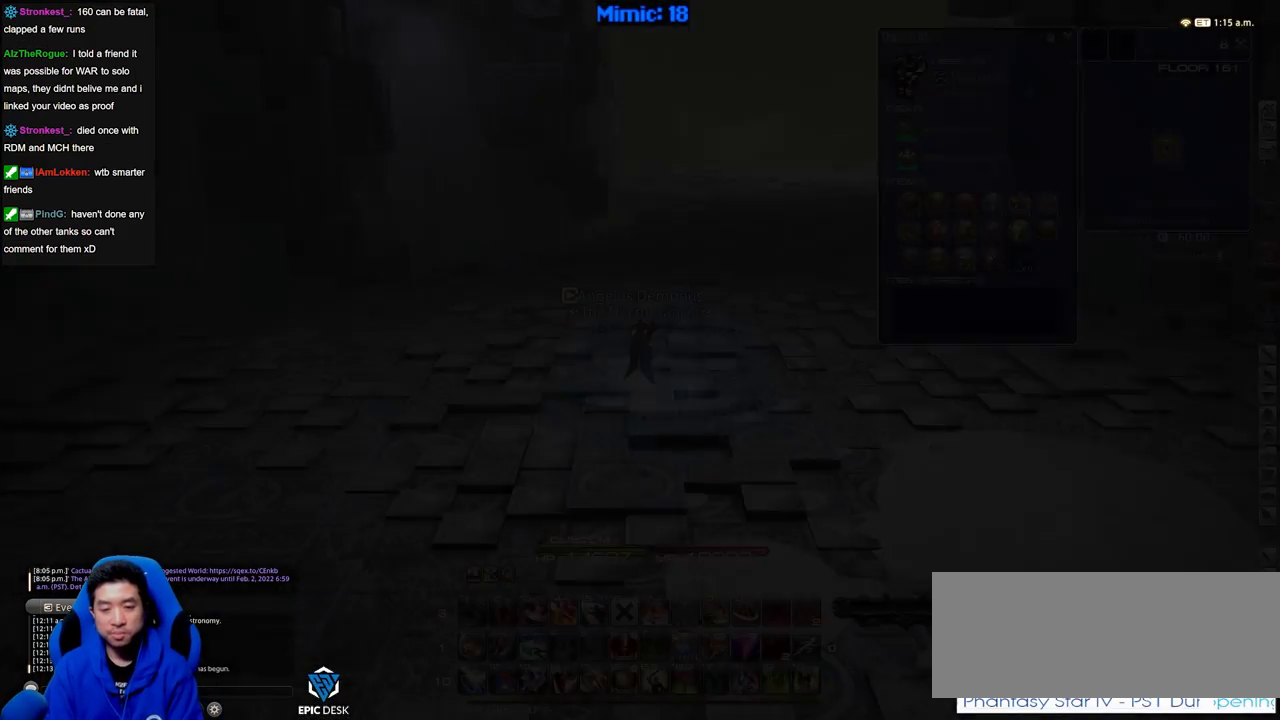
{"keys": ["w"], "events": [[484, "w", "down"]]}
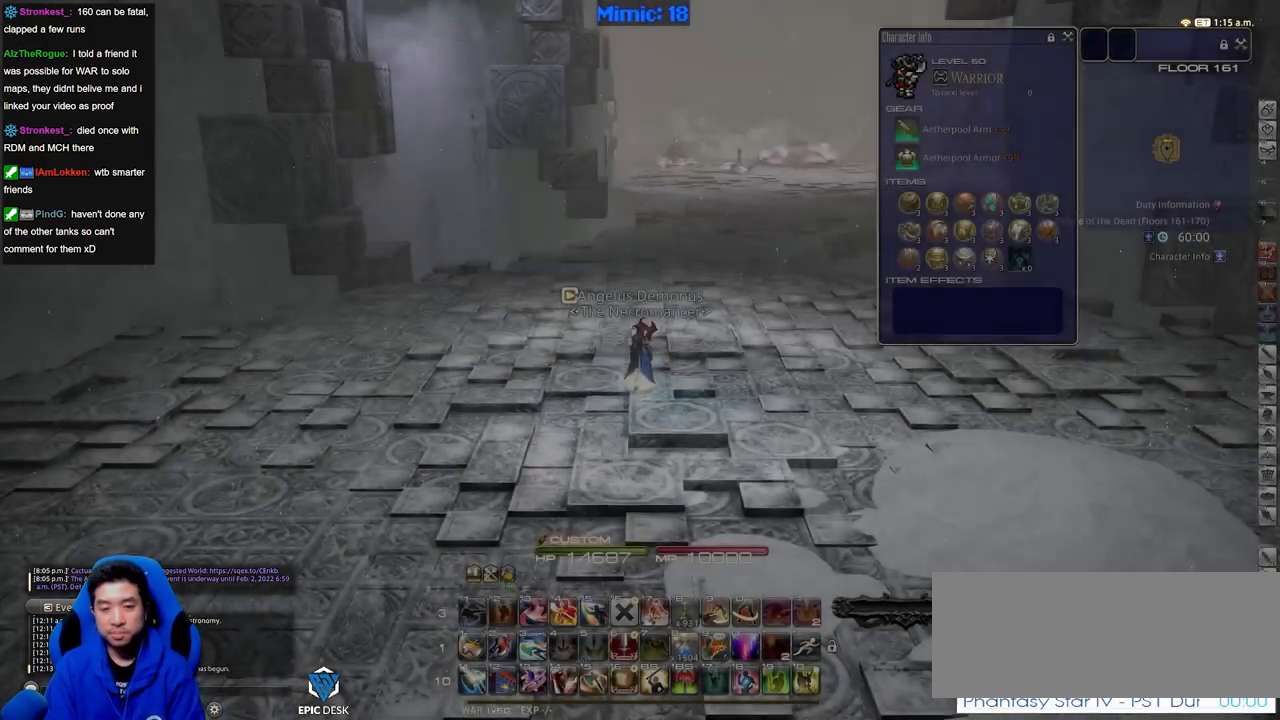
{"keys": ["d", "rbracket", "w"], "events": [[217, "rbracket", "down"], [317, "d", "down"]]}
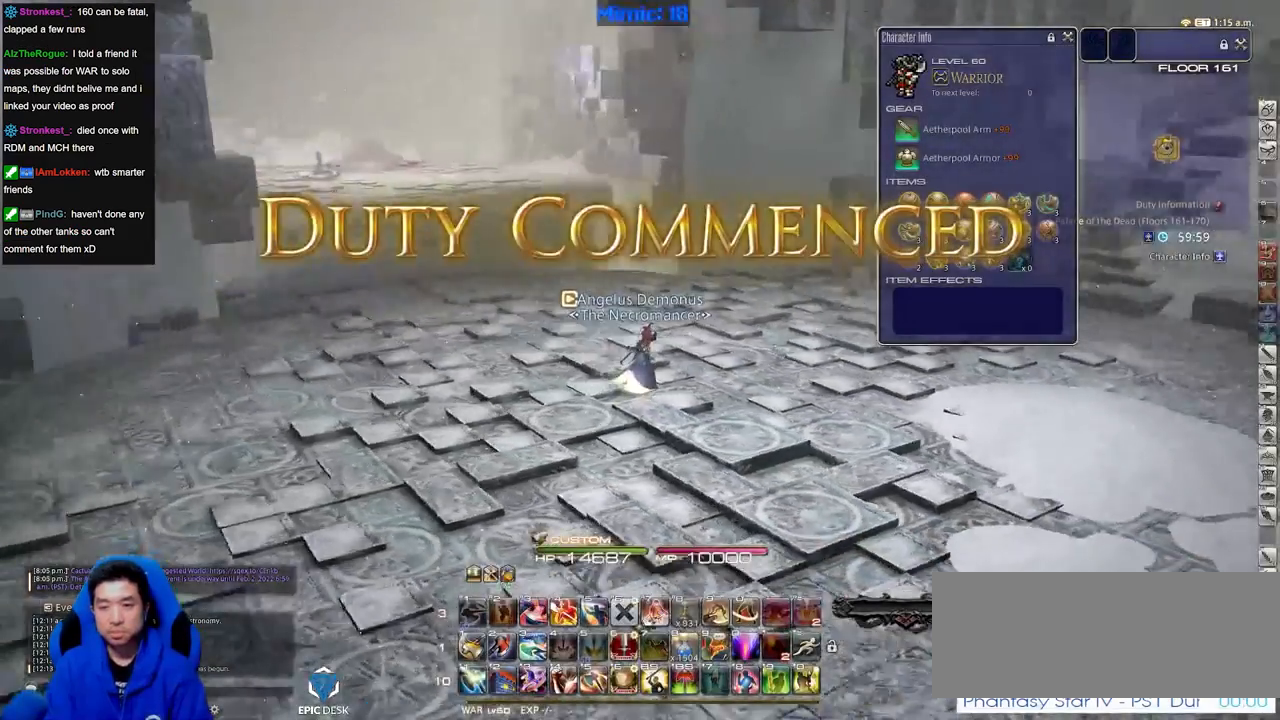
{"keys": ["d", "rbracket", "w"], "events": []}
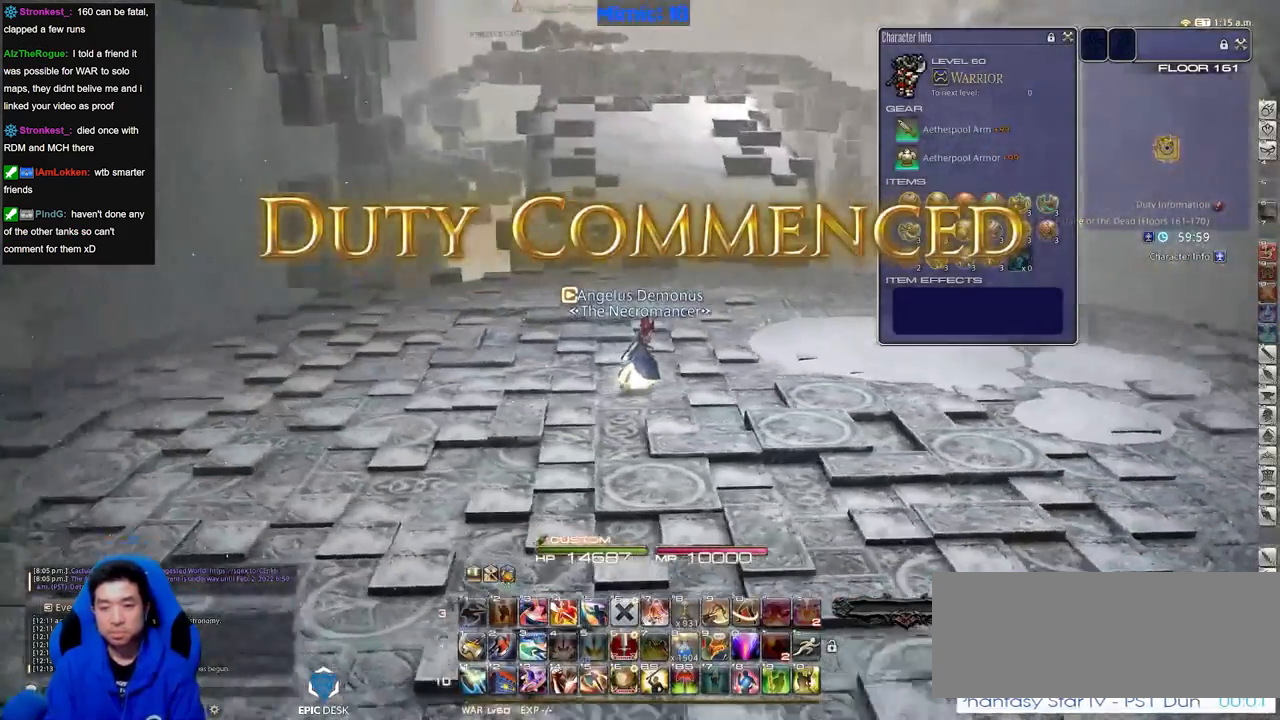
{"keys": ["d", "rbracket", "w"], "events": []}
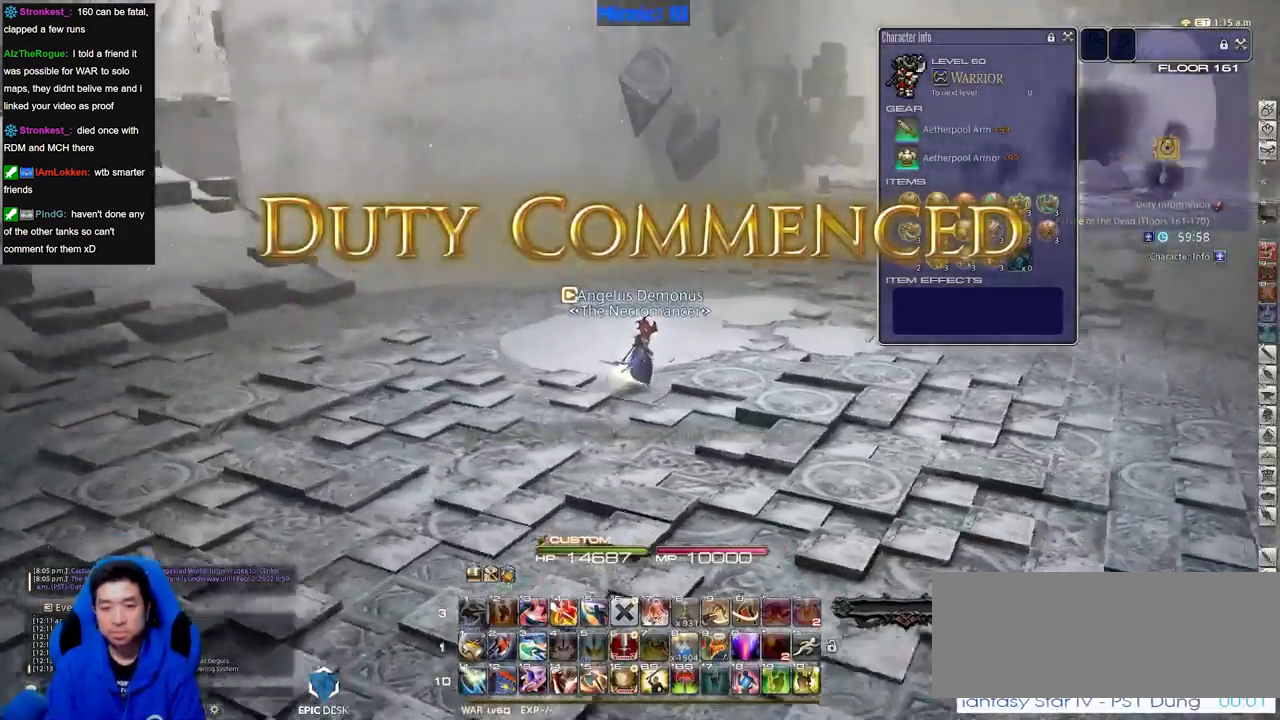
{"keys": ["w"], "events": [[217, "space", "down"], [317, "rbracket", "up"], [367, "shift_r", "down"], [367, "space", "up"], [417, "d", "up"], [417, "equals", "down"], [501, "equals", "up"], [501, "shift_r", "up"]]}
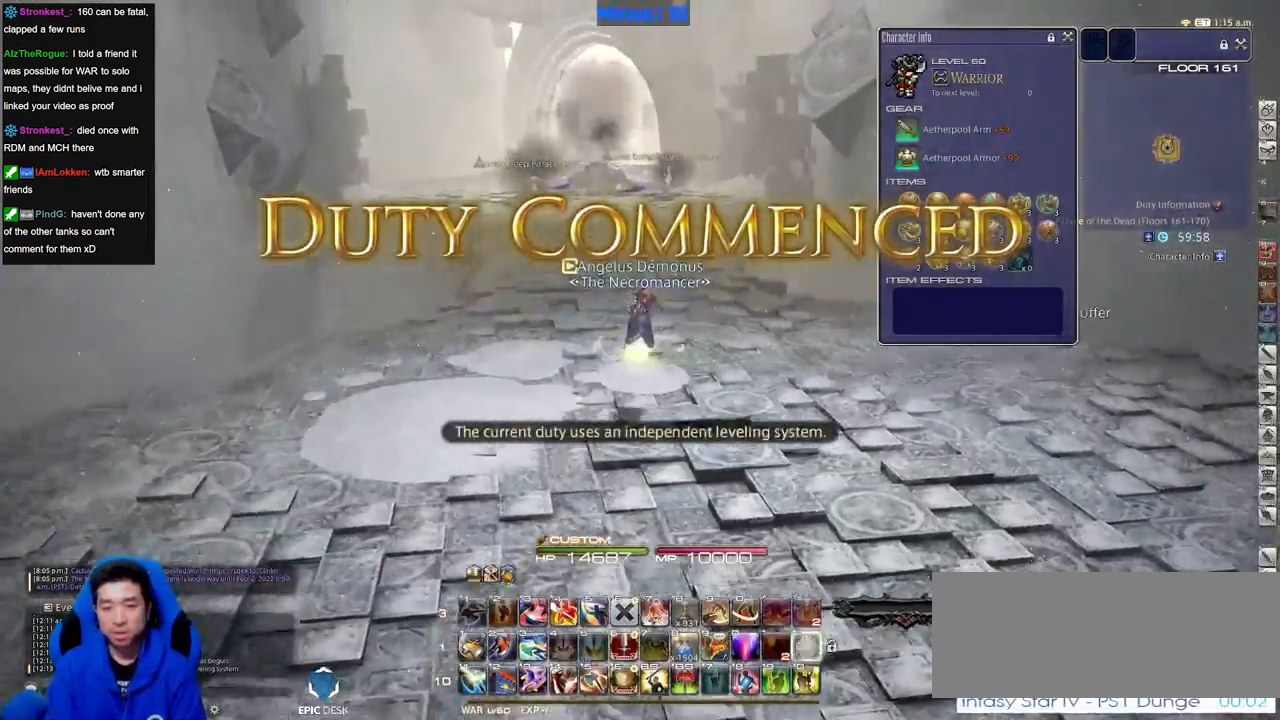
{"keys": ["e", "rbracket", "w"], "events": [[283, "rbracket", "down"], [467, "e", "down"]]}